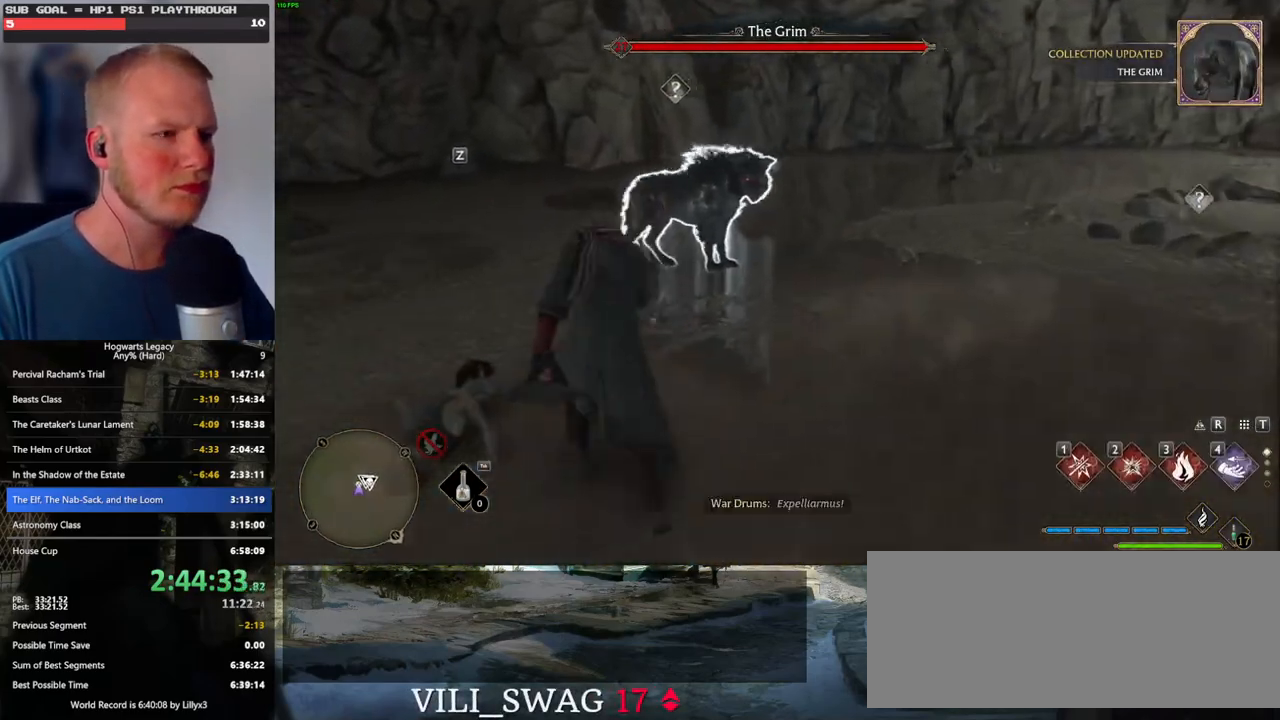
Gameplay with keyboard and mouse; each line is a JSON object with the keys and mouse buttons held at the frame after it. "events" lists presses ("down") and releases ("up") of ".", "/", "0", "1", "2", "3", "4", "5", "6", "7", "8", "9", "a", "alt_l", "alt_r", "b", "backslash", "backspace", "c", "caps_lock", "comma", "ctrl_l", "ctrl_r", "d", "e", "equals", "escape", "f", "f1", "f10", "f11", "f12", "f2", "f3", "f4", "f5", "f6", "f7", "f8", "f9", "g", "h", "i", "j", "k", "l", "lbracket", "m", "minus", "n", "o", "p", "q", "quote", "r", "rbracket", "return", "s", "semicolon", "shift_l", "shift_r", "space", "super", "t", "tab", "tilde", "u", "v", "w", "x", "y", "z", "mouse_left", "mouse_wheel", "mouse_right", "mouse_mb4" and "mouse_mb5" between this image and that frame as [ms after this image, input, new state], when the widget could be followed in between. "mouse_left", "mouse_wheel", "mouse_right", "mouse_mb4", "mouse_mb5" = the "left", "wheel", "right", "mb4", "mb5" buttons of the "mouse" list. No other keys are recorded. "wheel" means that the mouse wheel is clicked or scrolled. Mouse movement is not recorded.
{"keys": ["w"], "mouse": [], "events": []}
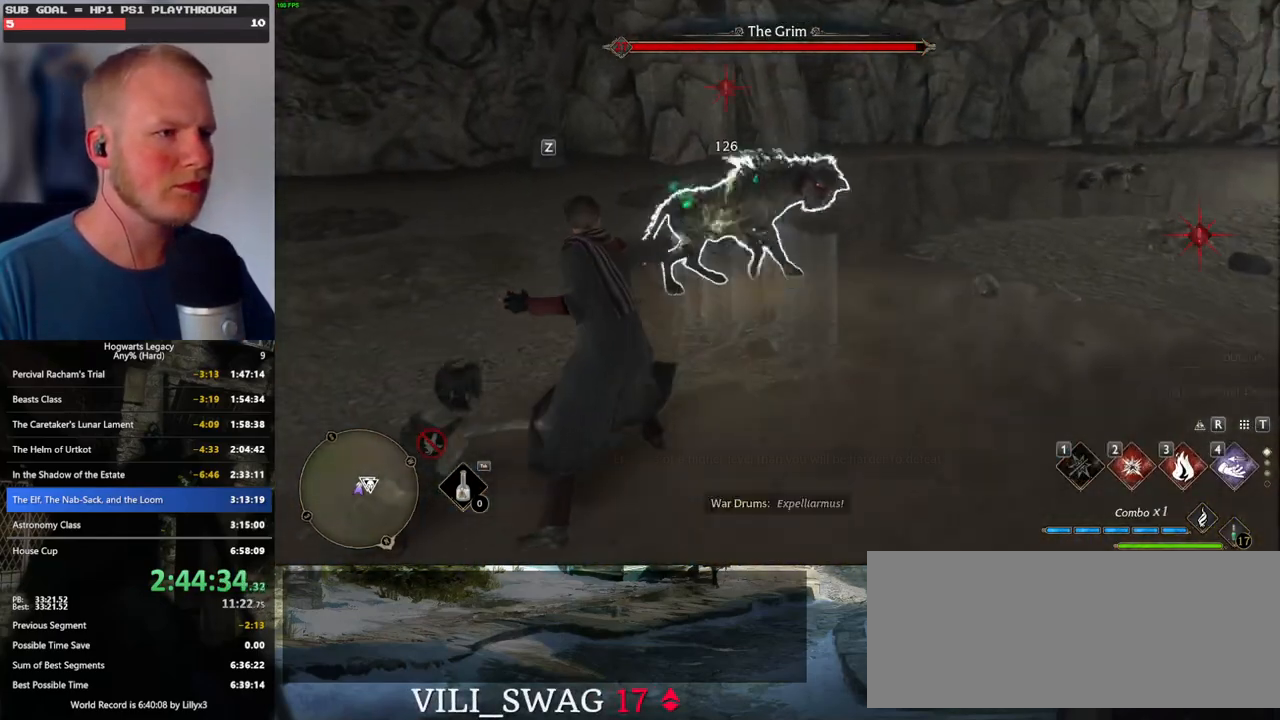
{"keys": ["w"], "mouse": [], "events": [[150, "3", "down"], [250, "3", "up"]]}
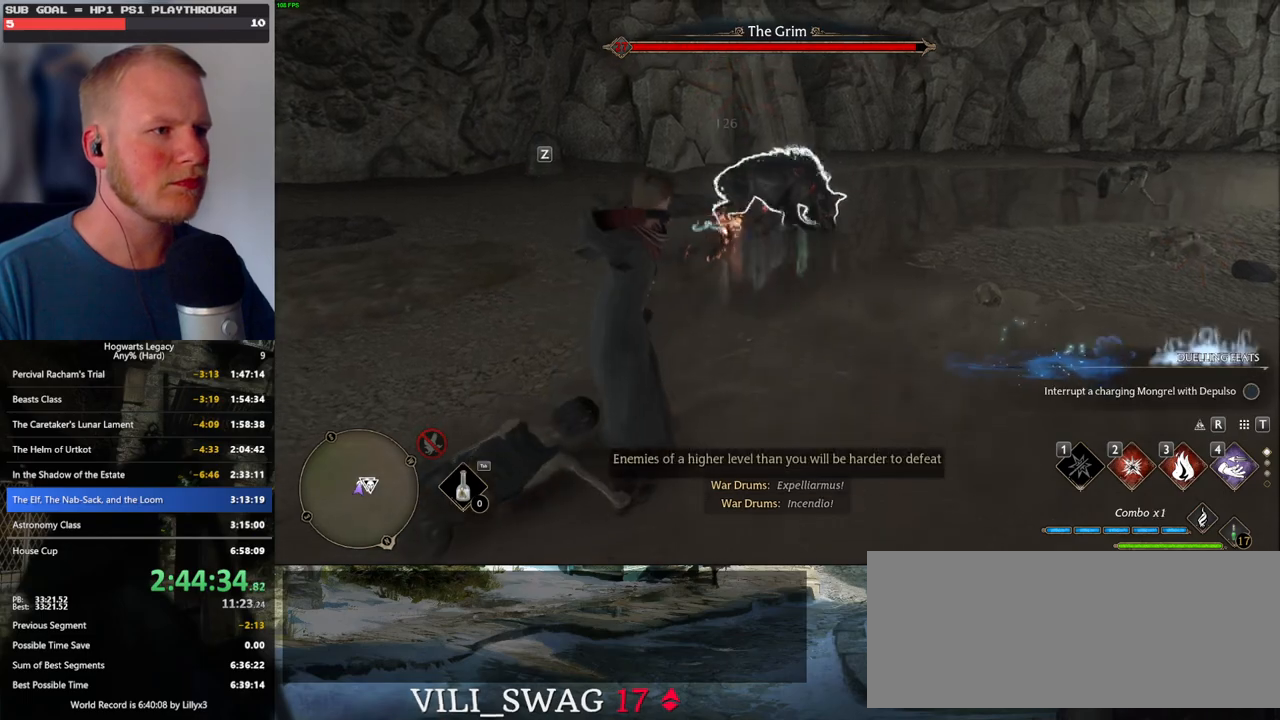
{"keys": ["w"], "mouse": [], "events": []}
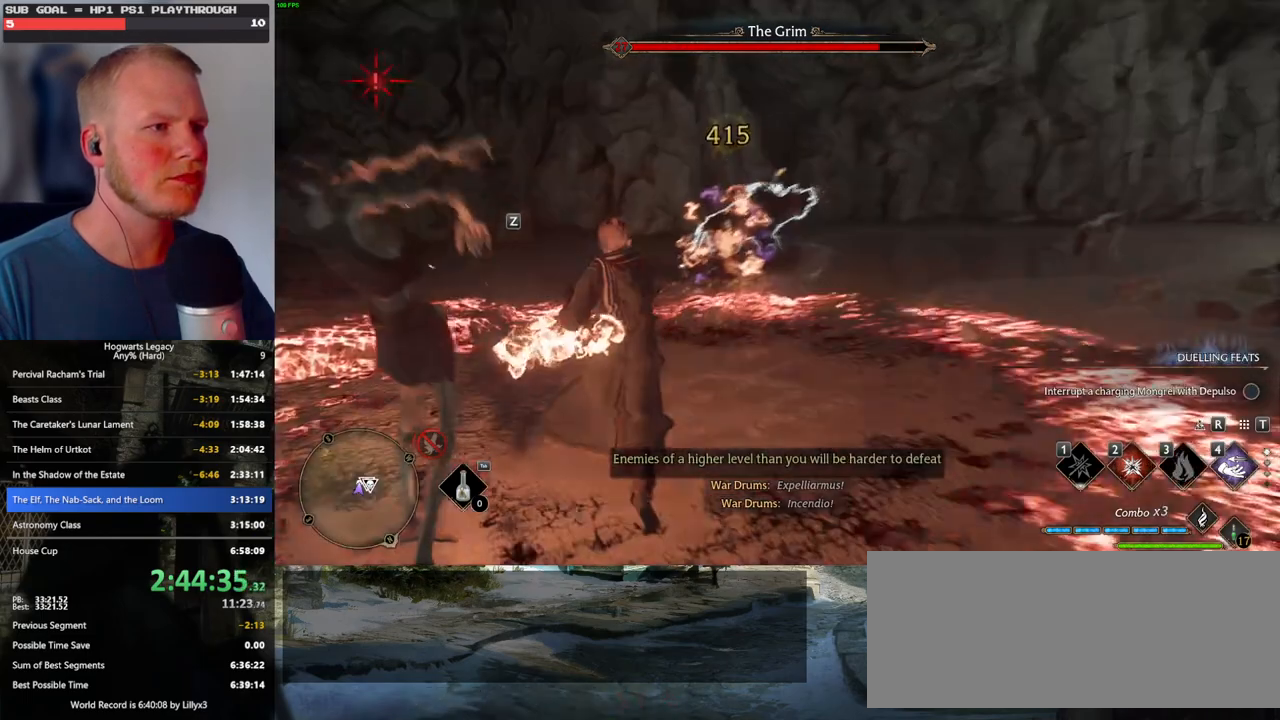
{"keys": ["w"], "mouse": [], "events": [[133, "e", "down"], [233, "e", "up"], [383, "e", "down"], [450, "e", "up"]]}
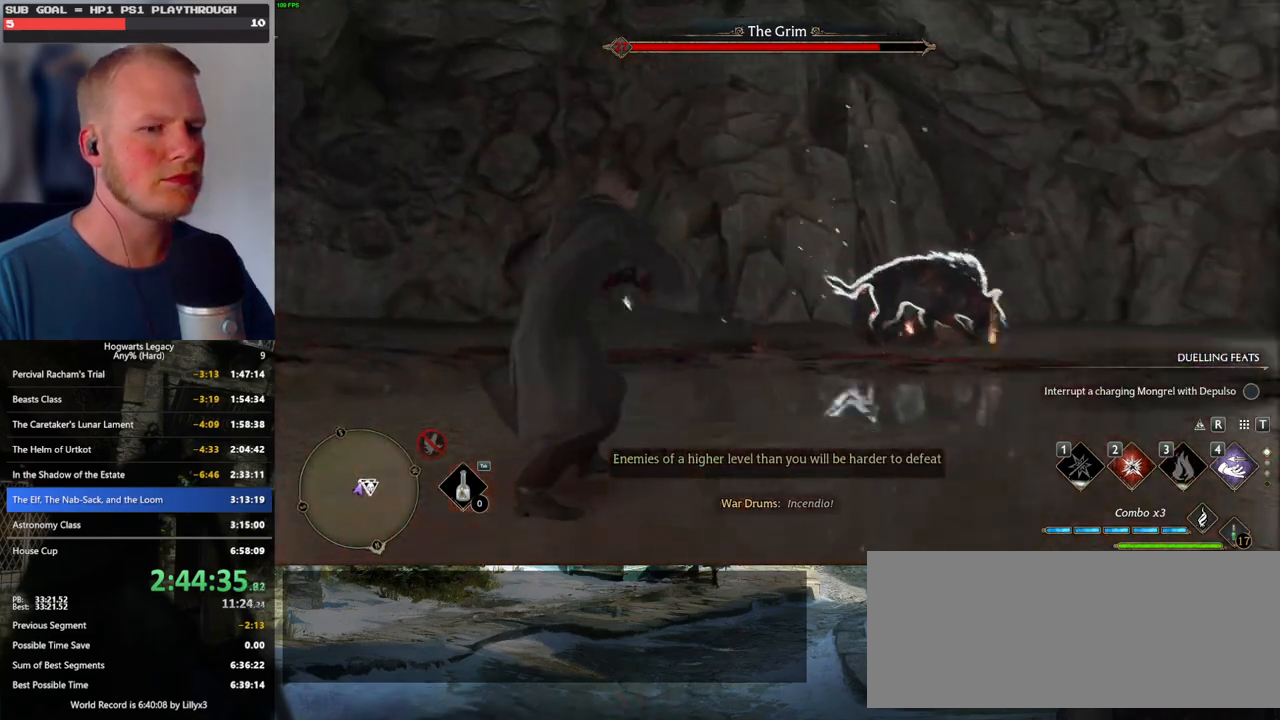
{"keys": ["w"], "mouse": [], "events": []}
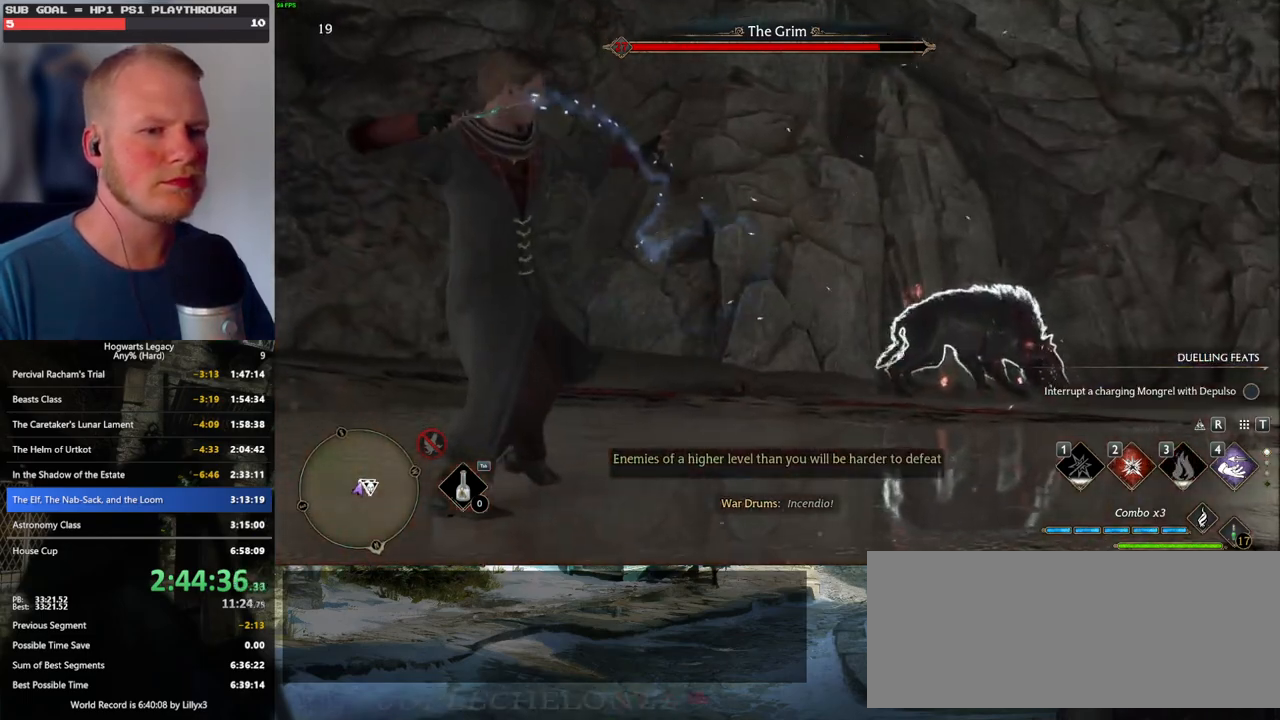
{"keys": ["w"], "mouse": [], "events": []}
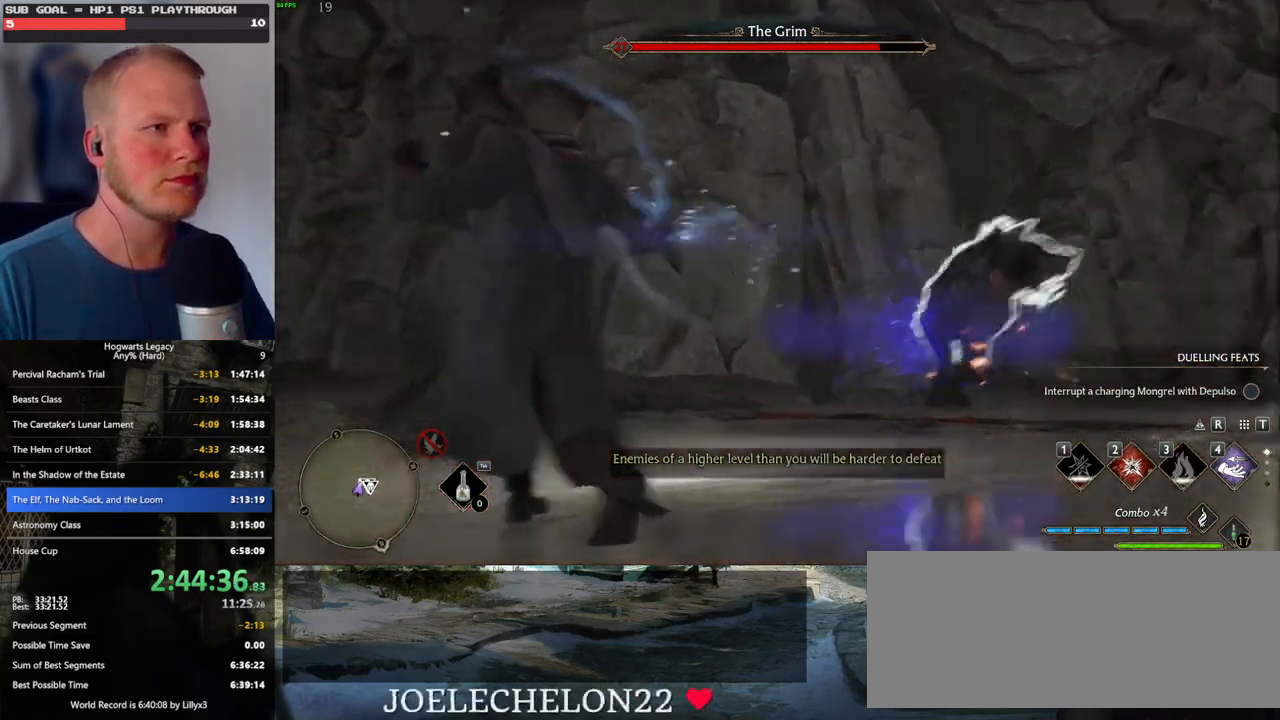
{"keys": ["w"], "mouse": [], "events": []}
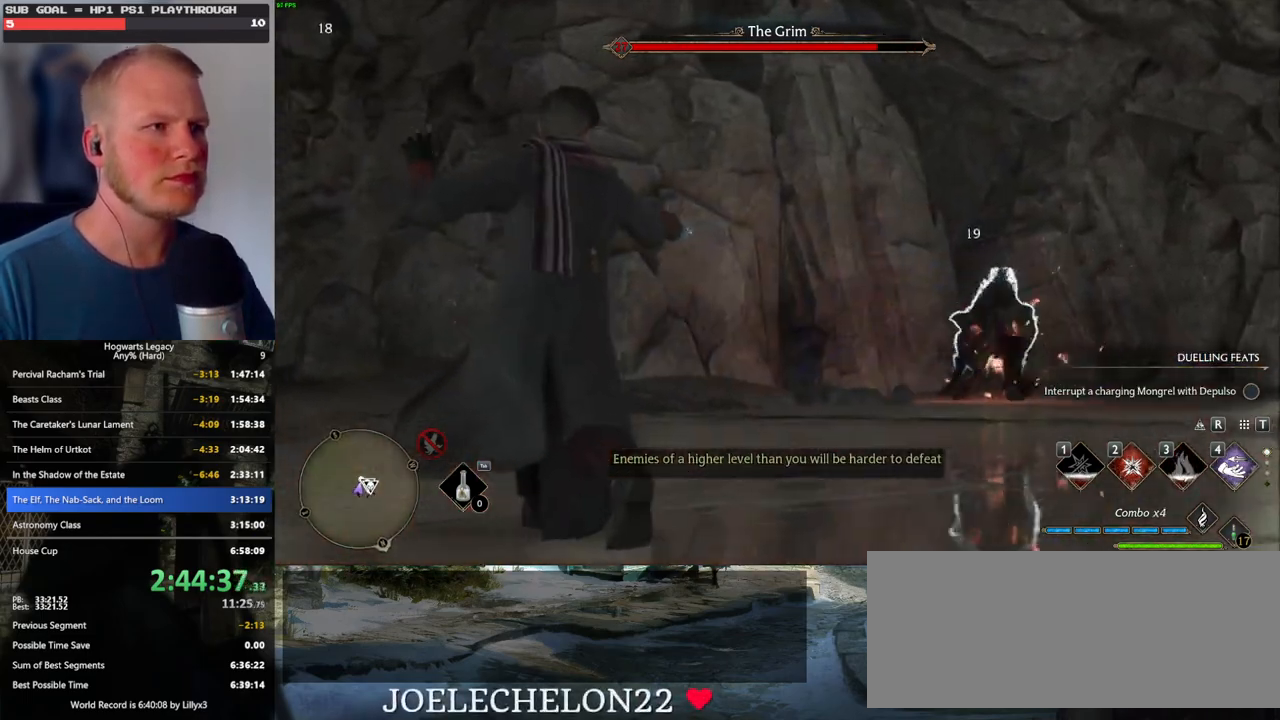
{"keys": ["e", "w"], "mouse": [], "events": [[466, "e", "down"]]}
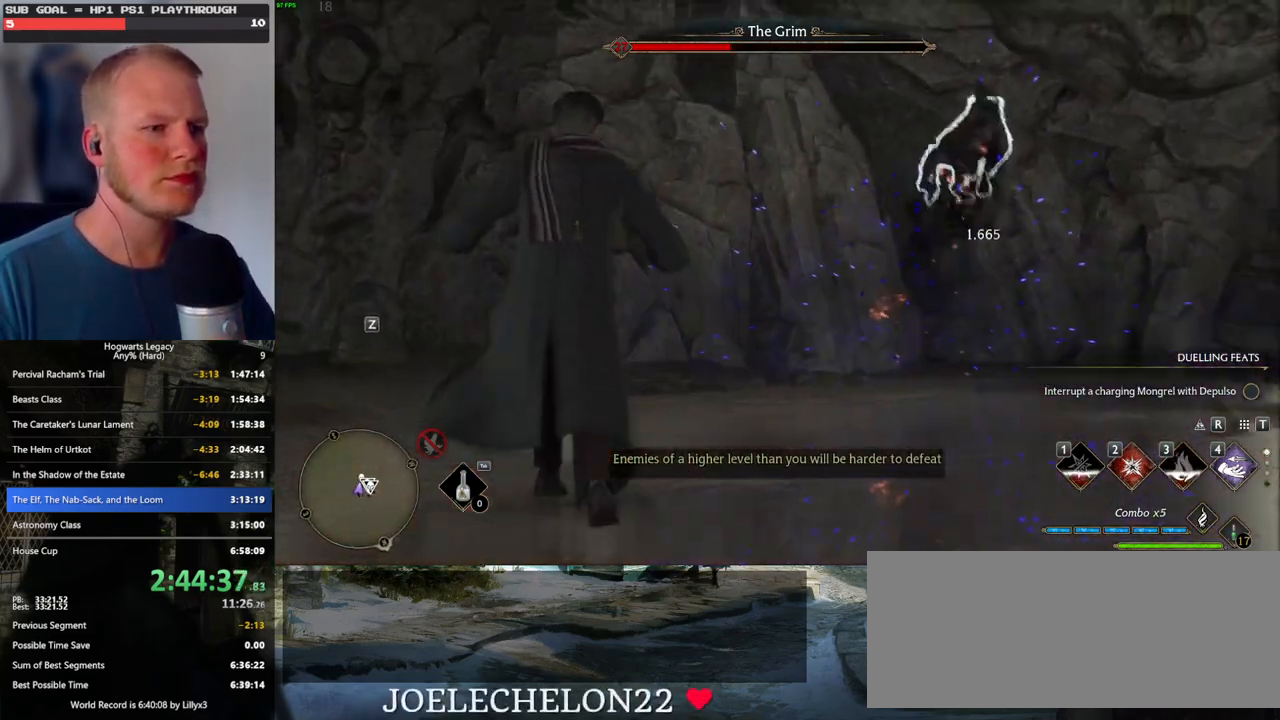
{"keys": ["w"], "mouse": [], "events": [[100, "e", "up"], [216, "e", "down"], [283, "e", "up"]]}
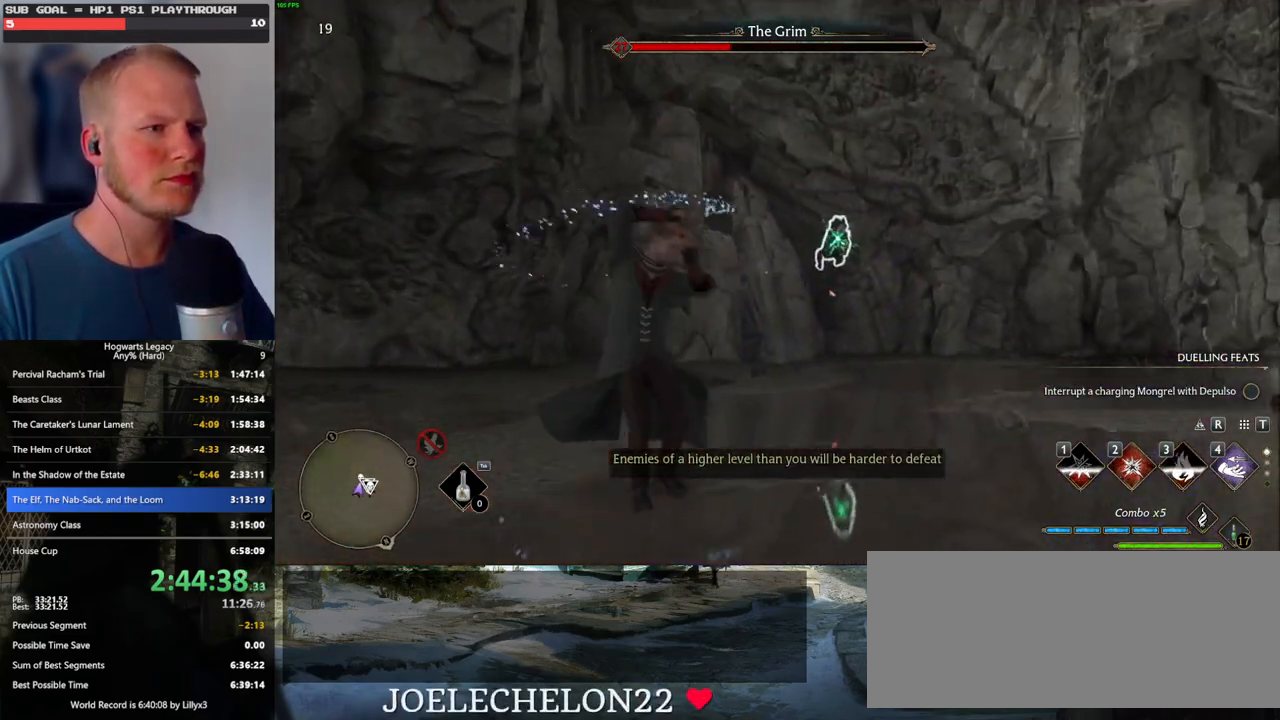
{"keys": ["w"], "mouse": [], "events": []}
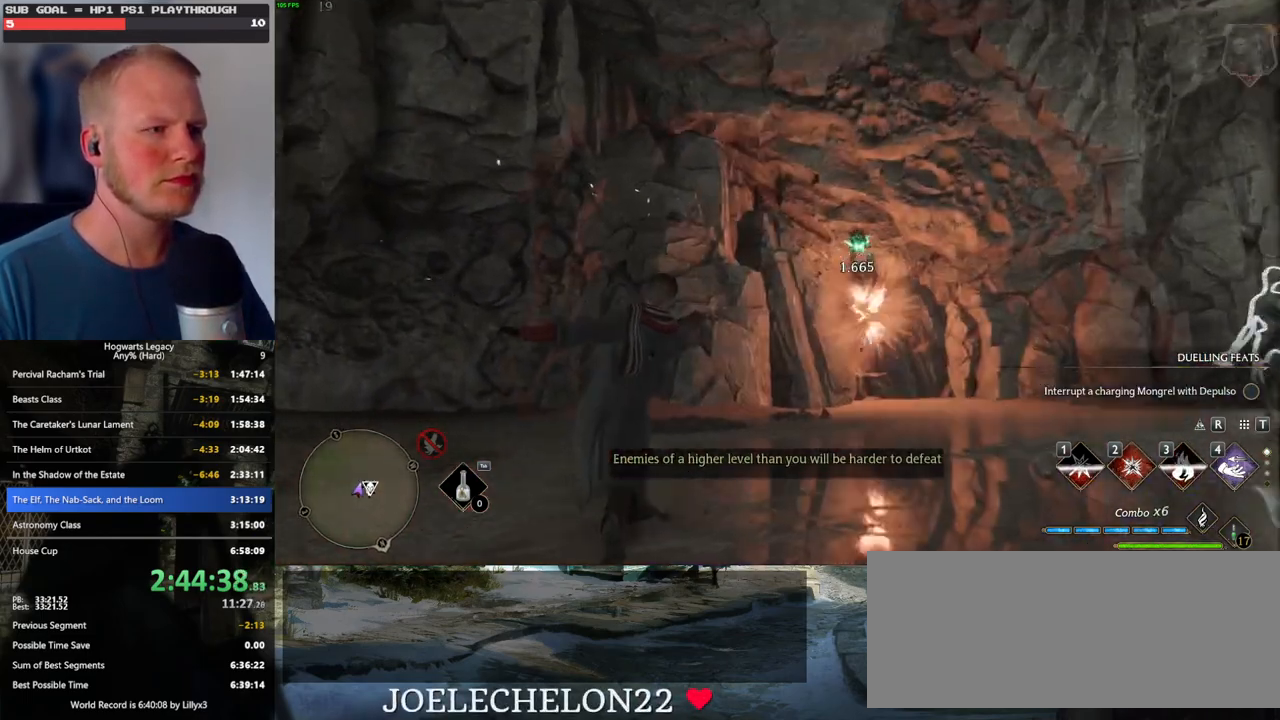
{"keys": [], "mouse": [], "events": [[83, "w", "up"]]}
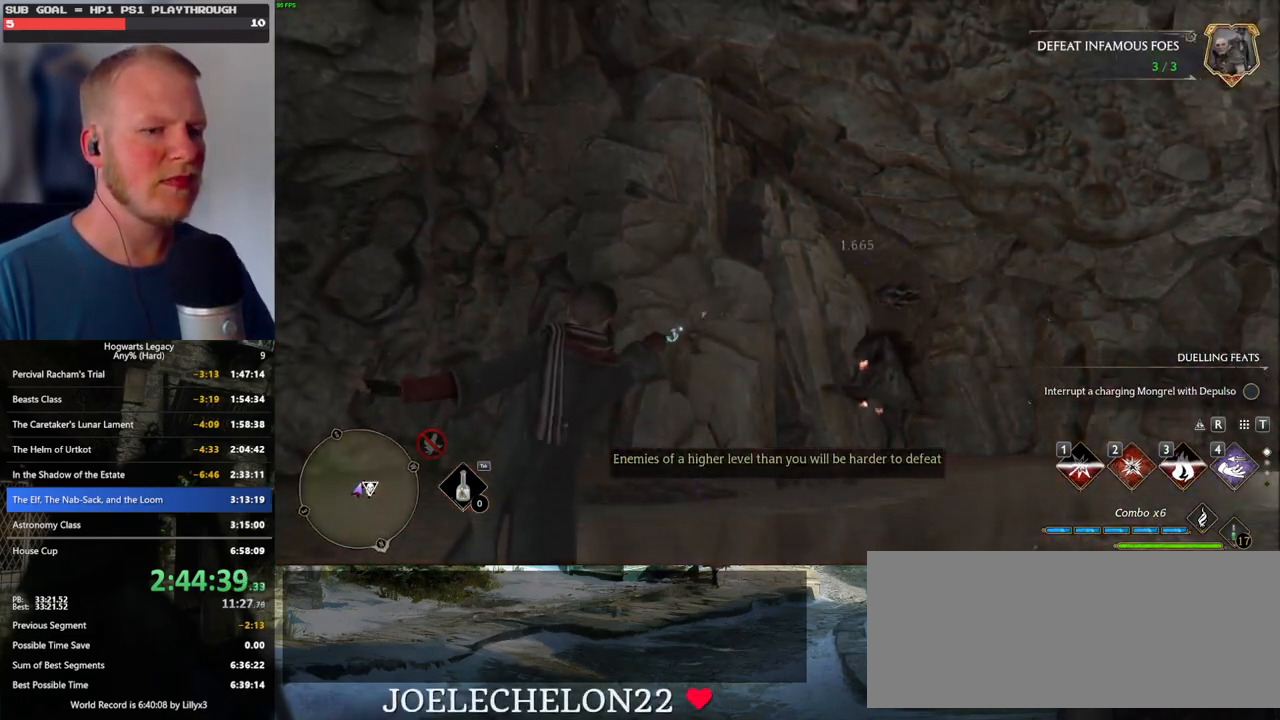
{"keys": [], "mouse": [], "events": []}
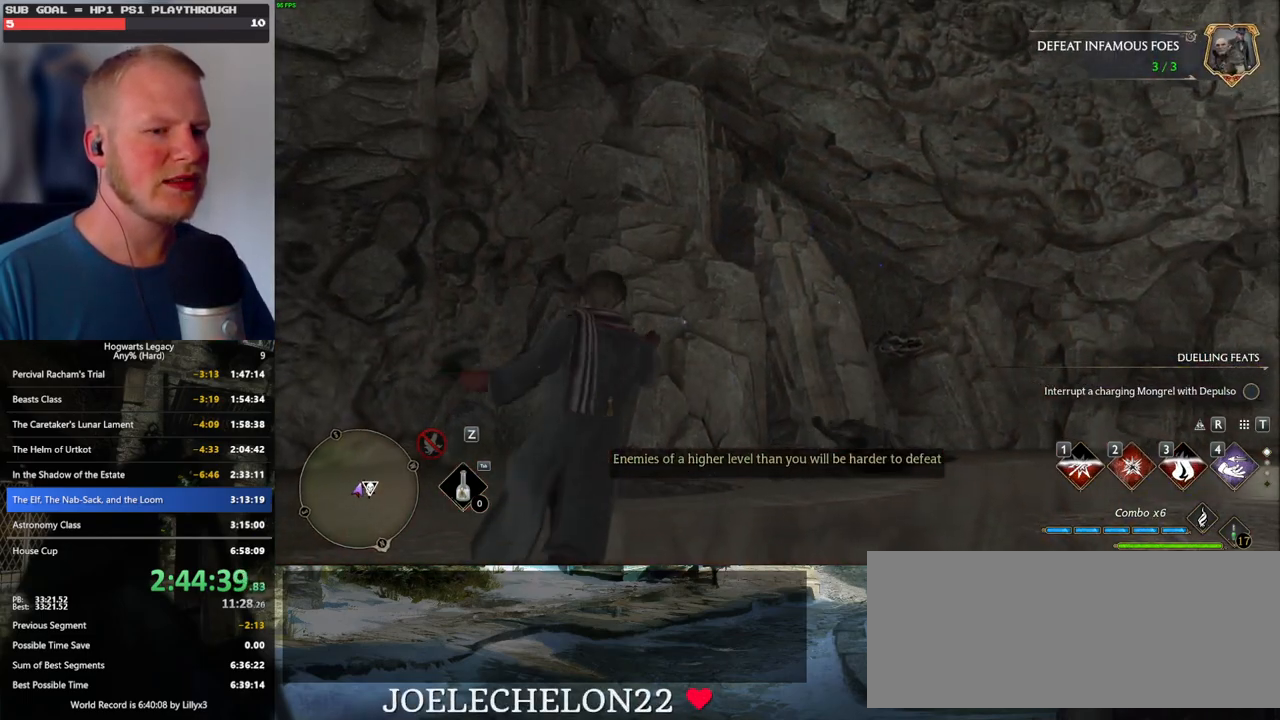
{"keys": ["d"], "mouse": [], "events": [[283, "d", "down"], [283, "s", "down"], [483, "s", "up"]]}
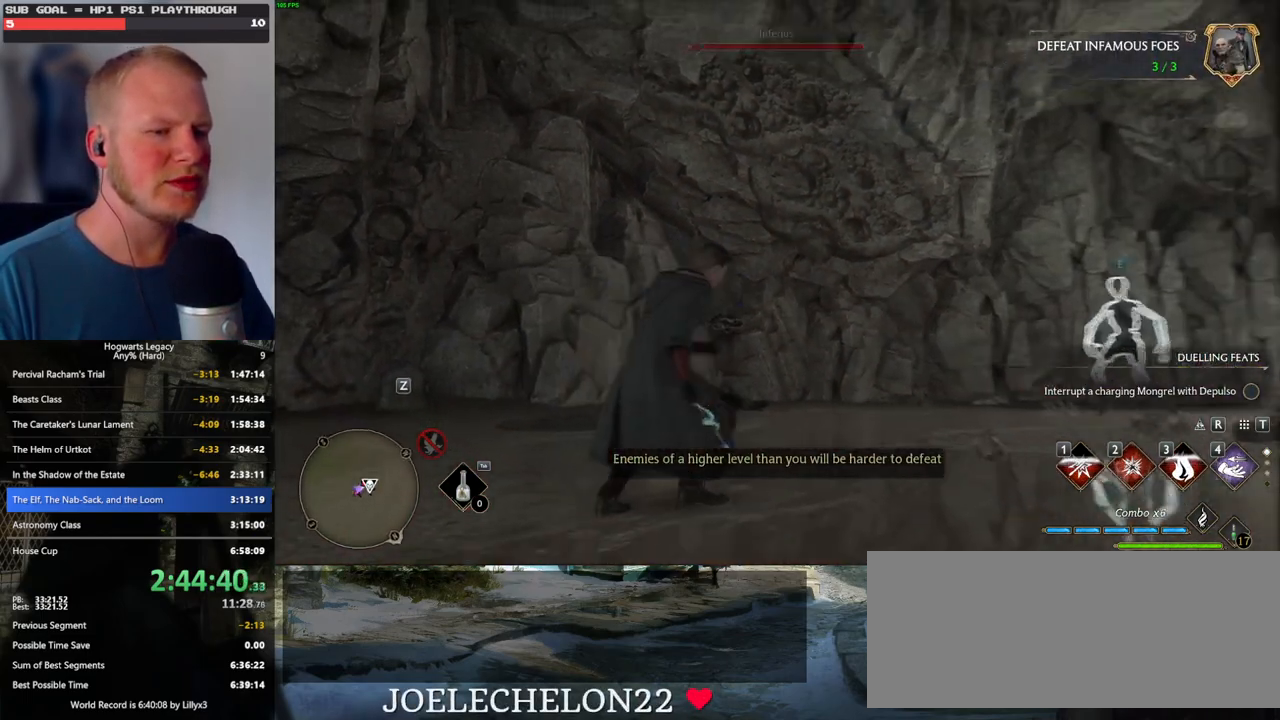
{"keys": ["d", "s"], "mouse": [], "events": [[116, "s", "down"], [266, "mouse_left", "down"], [350, "mouse_left", "up"]]}
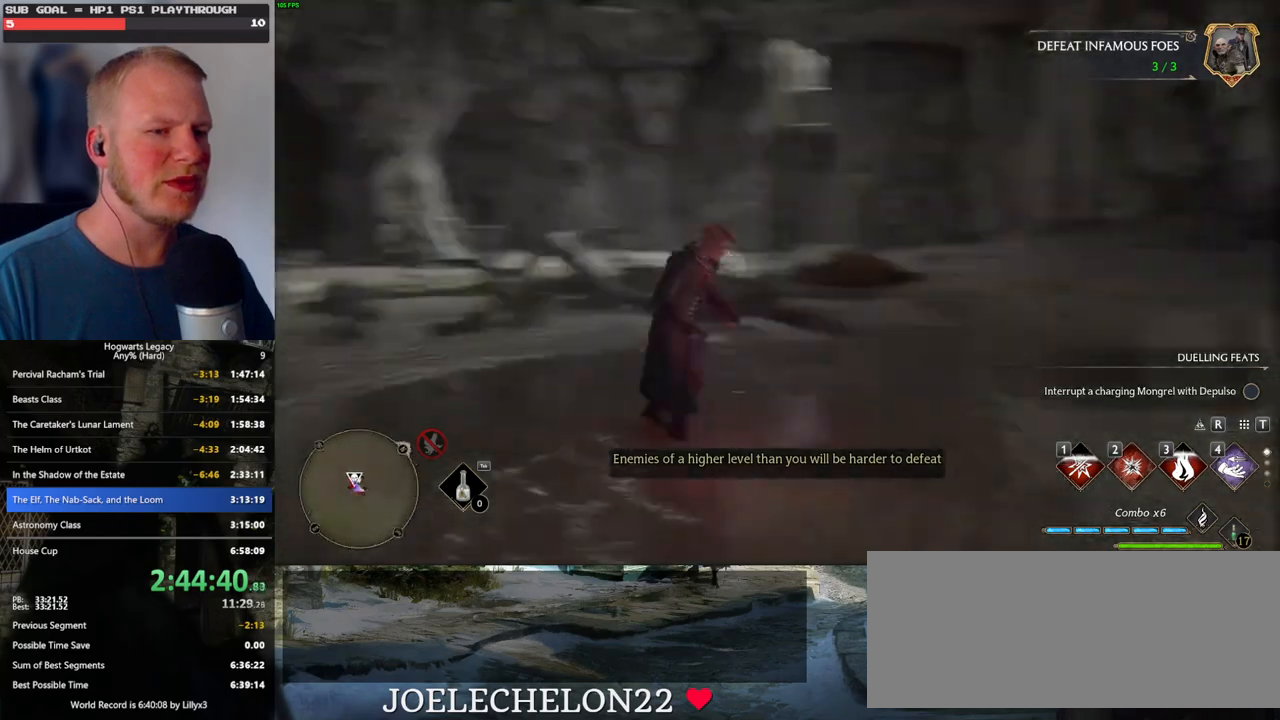
{"keys": ["d", "w"], "mouse": [], "events": [[33, "s", "up"], [150, "shift_l", "down"], [250, "space", "down"], [283, "shift_l", "up"], [316, "w", "down"], [383, "space", "up"]]}
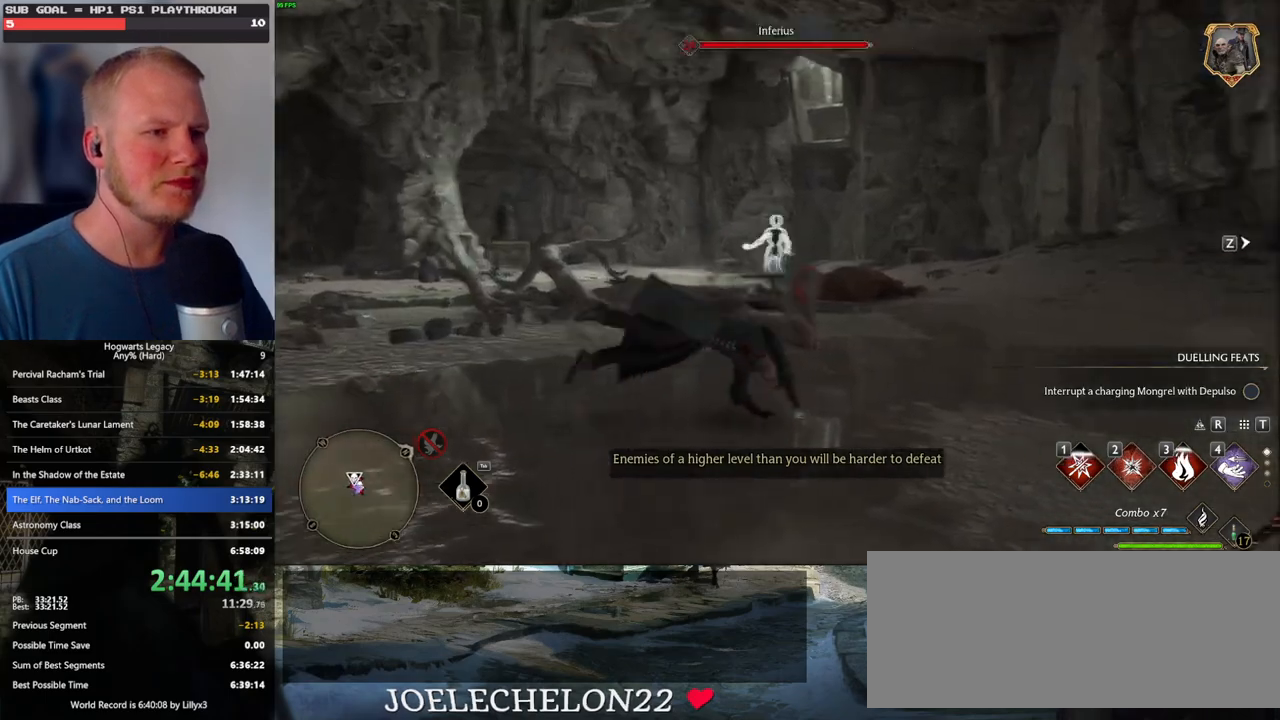
{"keys": ["d"], "mouse": [], "events": [[200, "w", "up"], [233, "w", "down"], [383, "w", "up"]]}
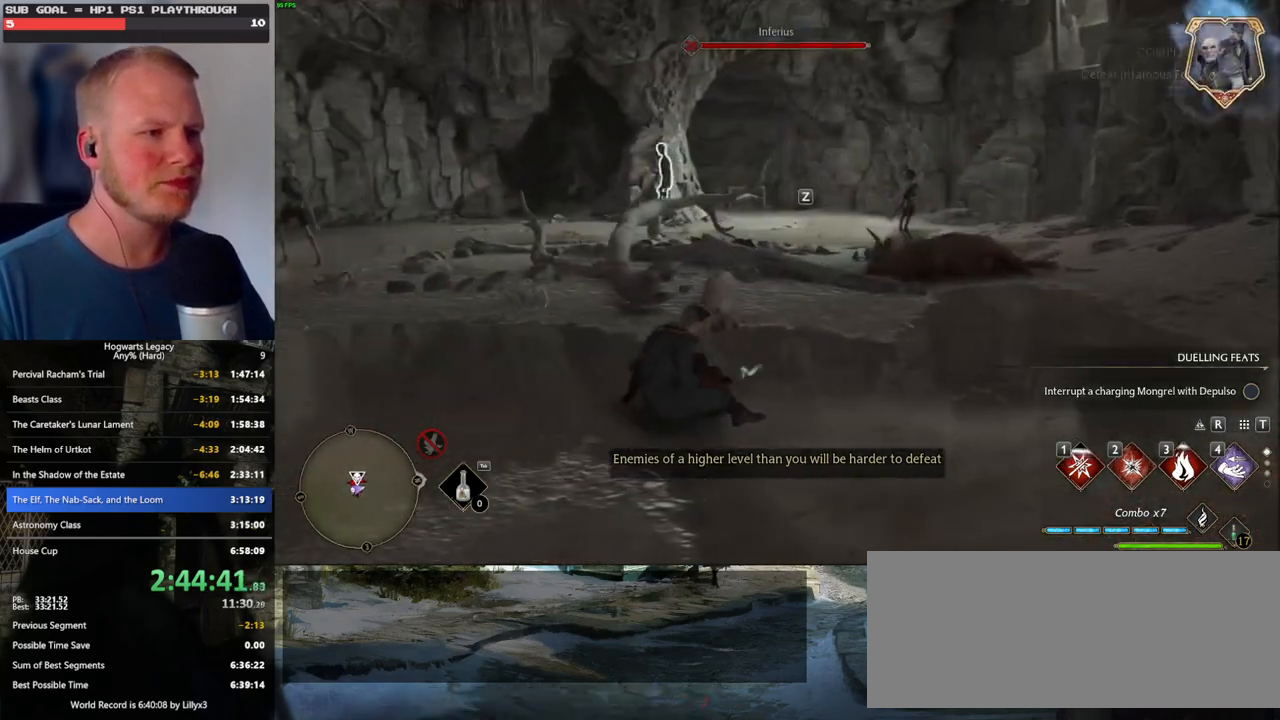
{"keys": ["d"], "mouse": [], "events": [[216, "w", "down"], [450, "w", "up"]]}
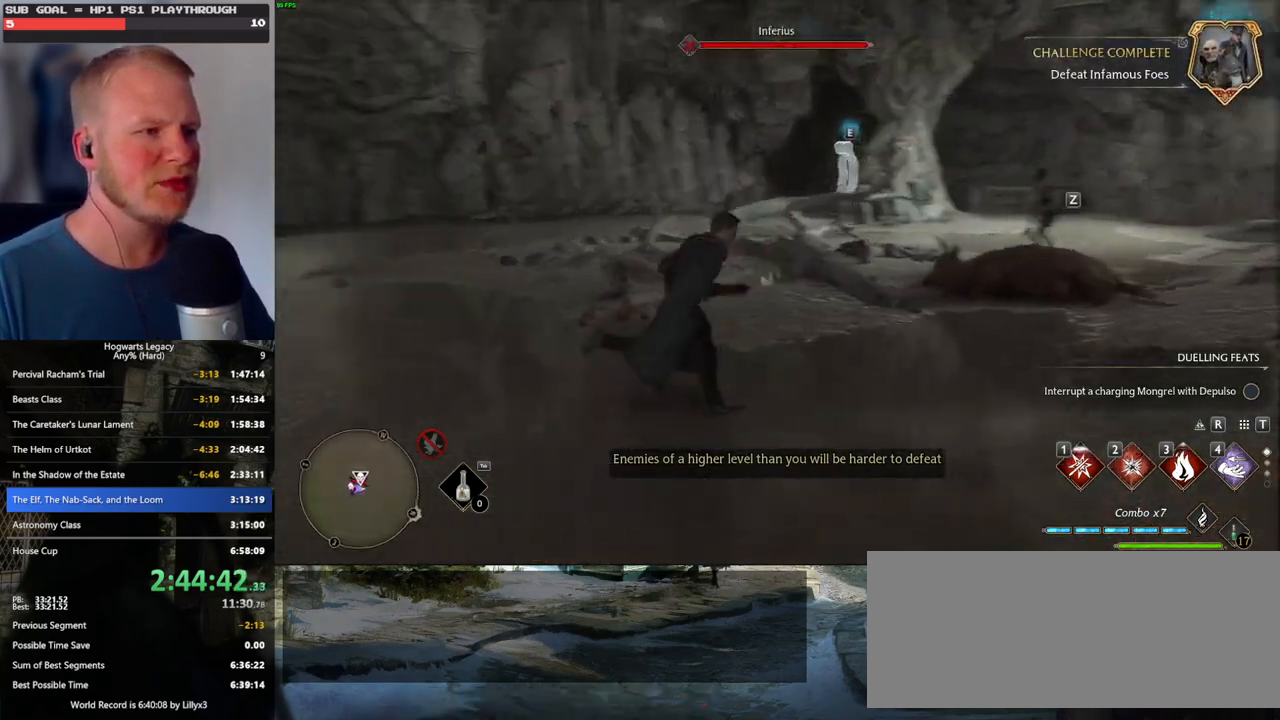
{"keys": ["a", "s"], "mouse": [], "events": [[83, "s", "down"], [416, "d", "up"], [500, "a", "down"]]}
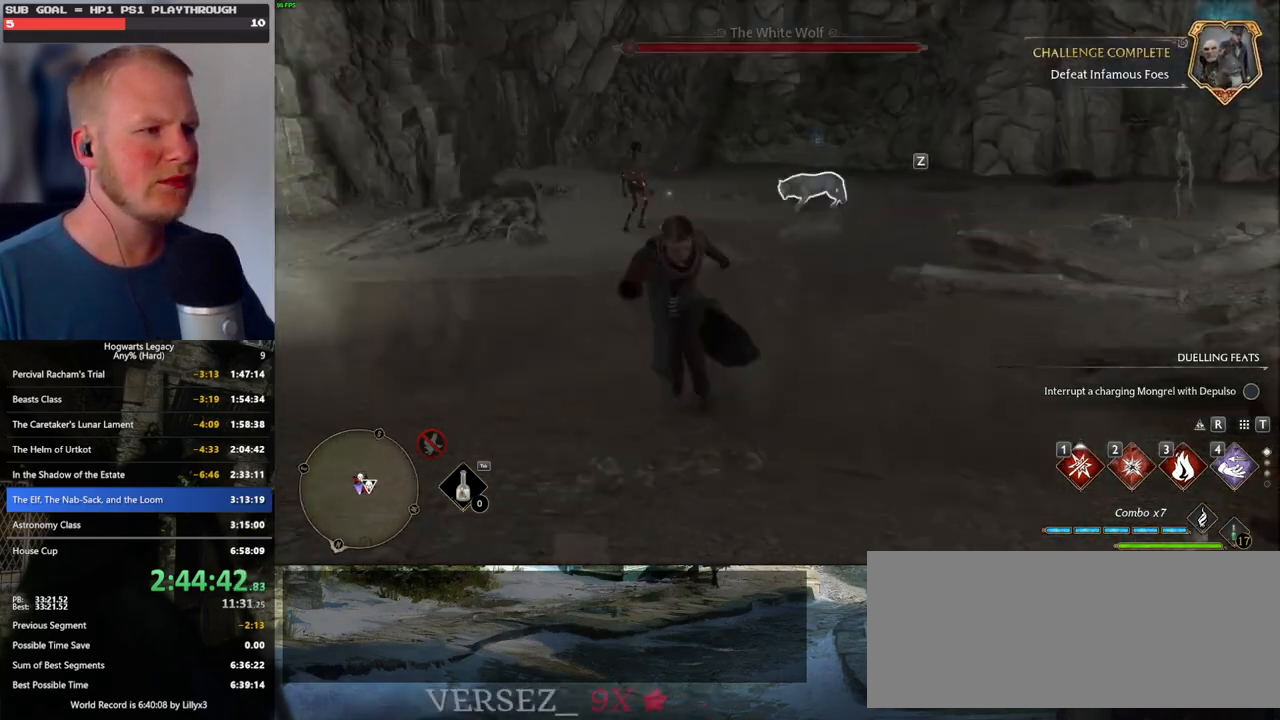
{"keys": ["d", "w"], "mouse": [], "events": [[150, "s", "up"], [266, "w", "down"], [333, "a", "up"], [333, "mouse_left", "down"], [433, "mouse_left", "up"], [466, "d", "down"]]}
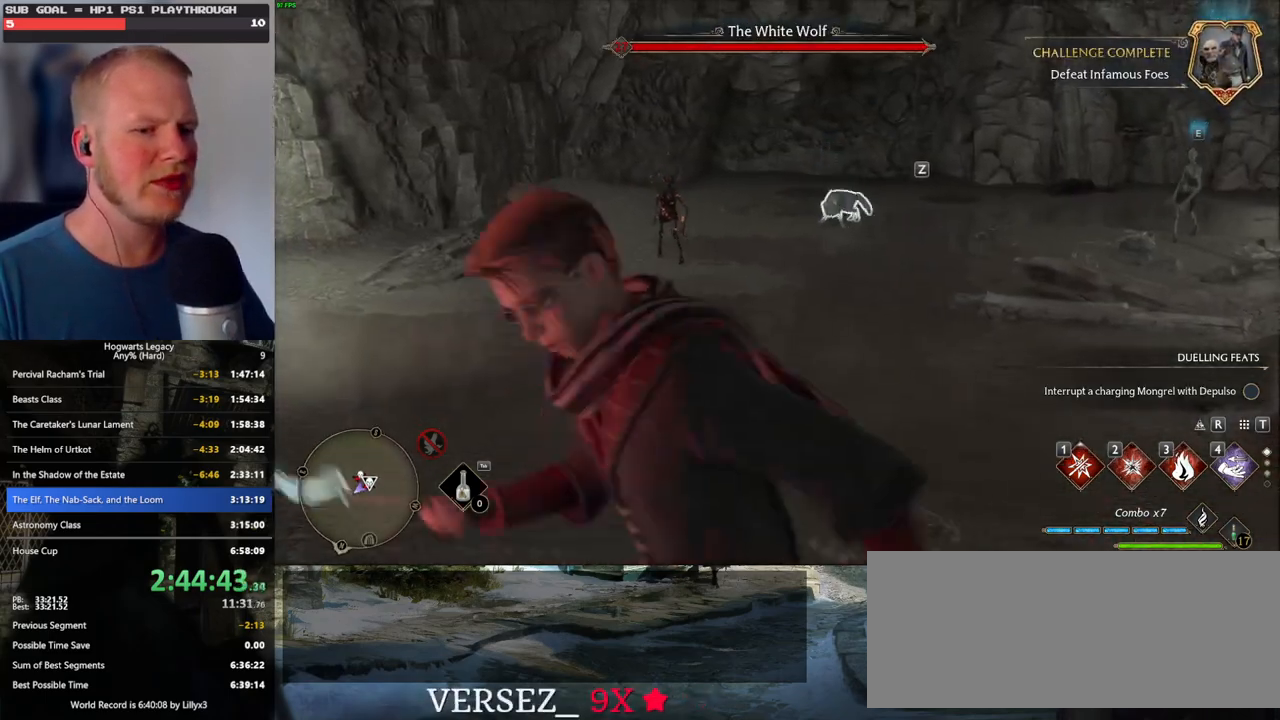
{"keys": ["w"], "mouse": [], "events": [[200, "d", "up"]]}
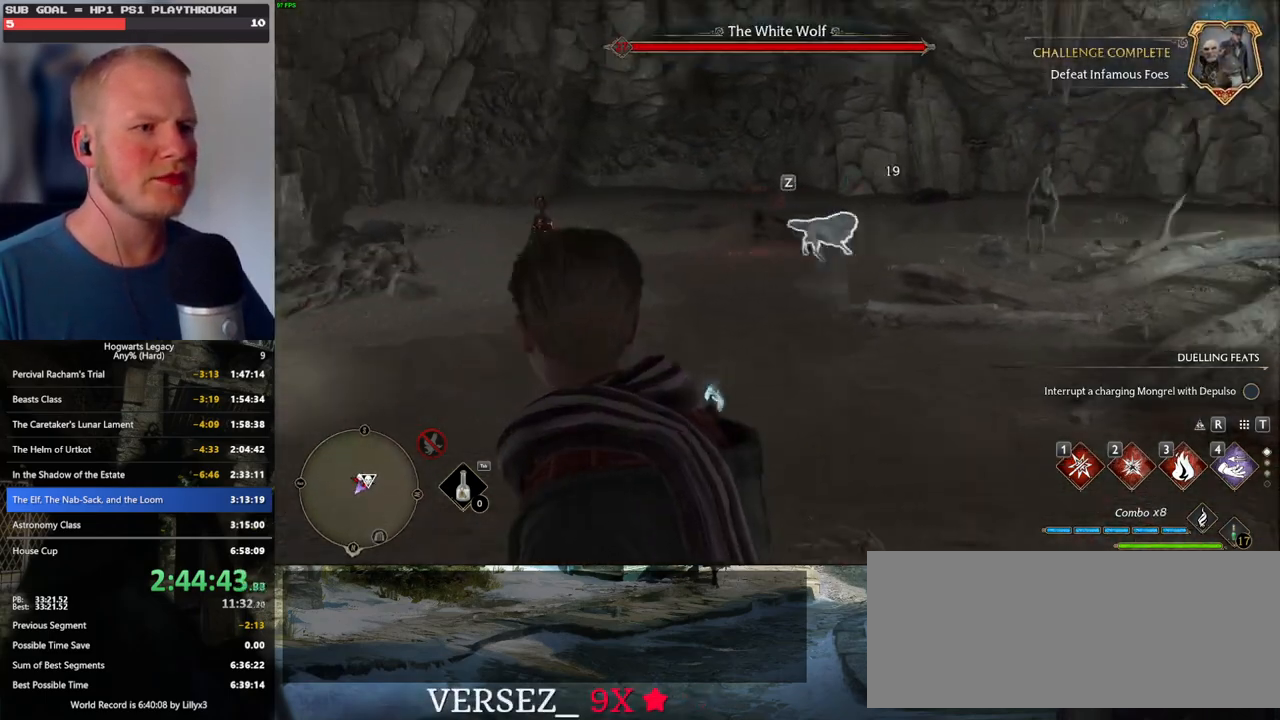
{"keys": ["w"], "mouse": [], "events": [[33, "1", "down"], [100, "1", "up"], [200, "1", "down"], [300, "1", "up"], [383, "1", "down"], [450, "1", "up"]]}
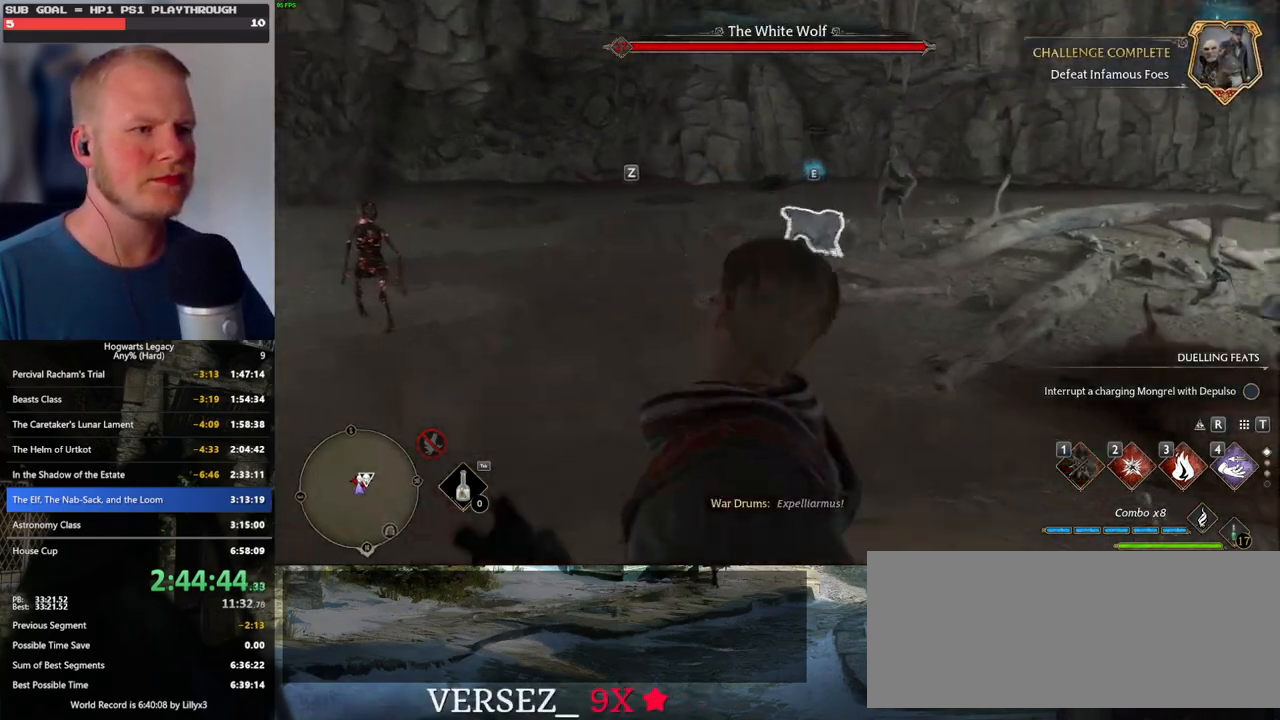
{"keys": ["e", "w"], "mouse": [], "events": [[333, "e", "down"], [416, "e", "up"], [483, "e", "down"]]}
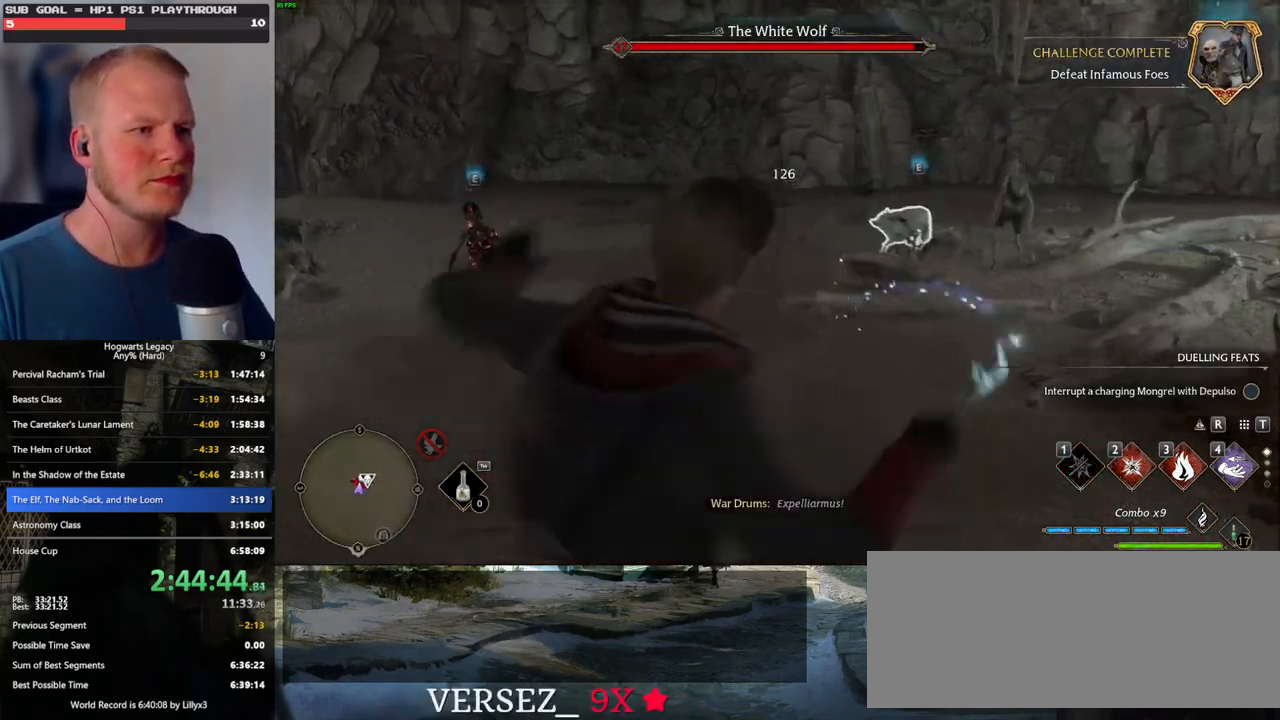
{"keys": ["w"], "mouse": [], "events": [[66, "e", "up"]]}
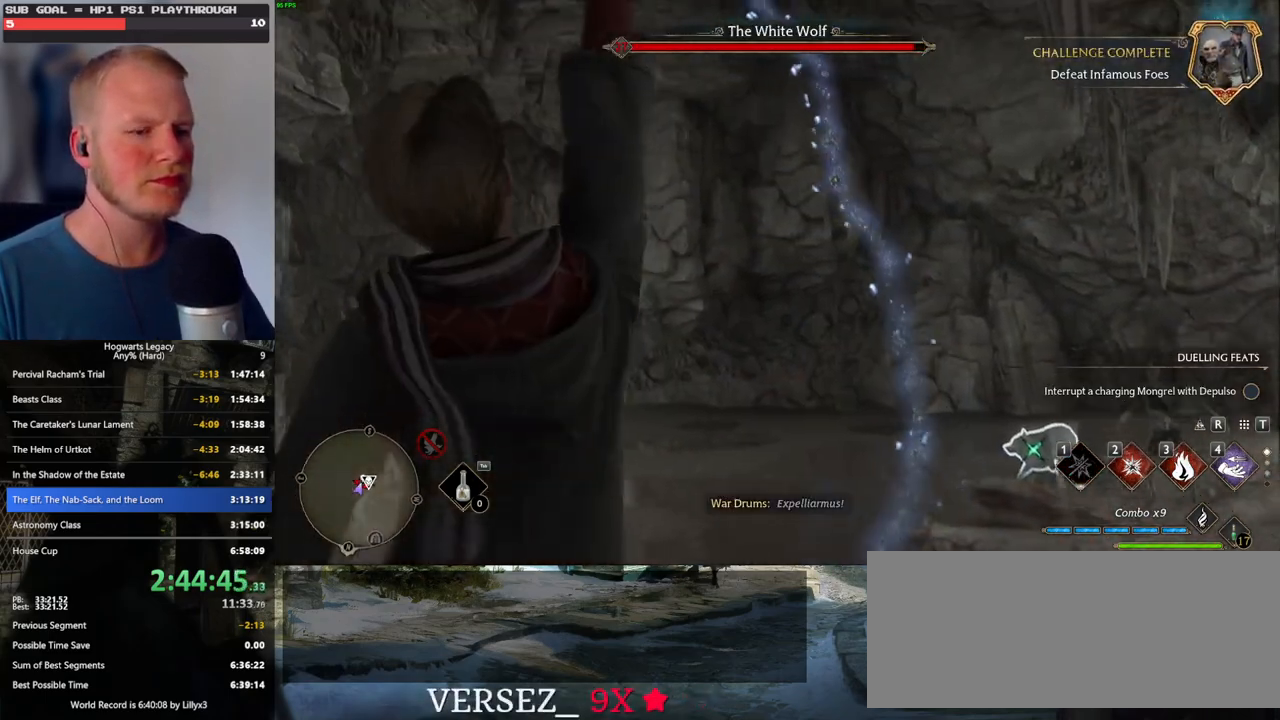
{"keys": ["w"], "mouse": [], "events": []}
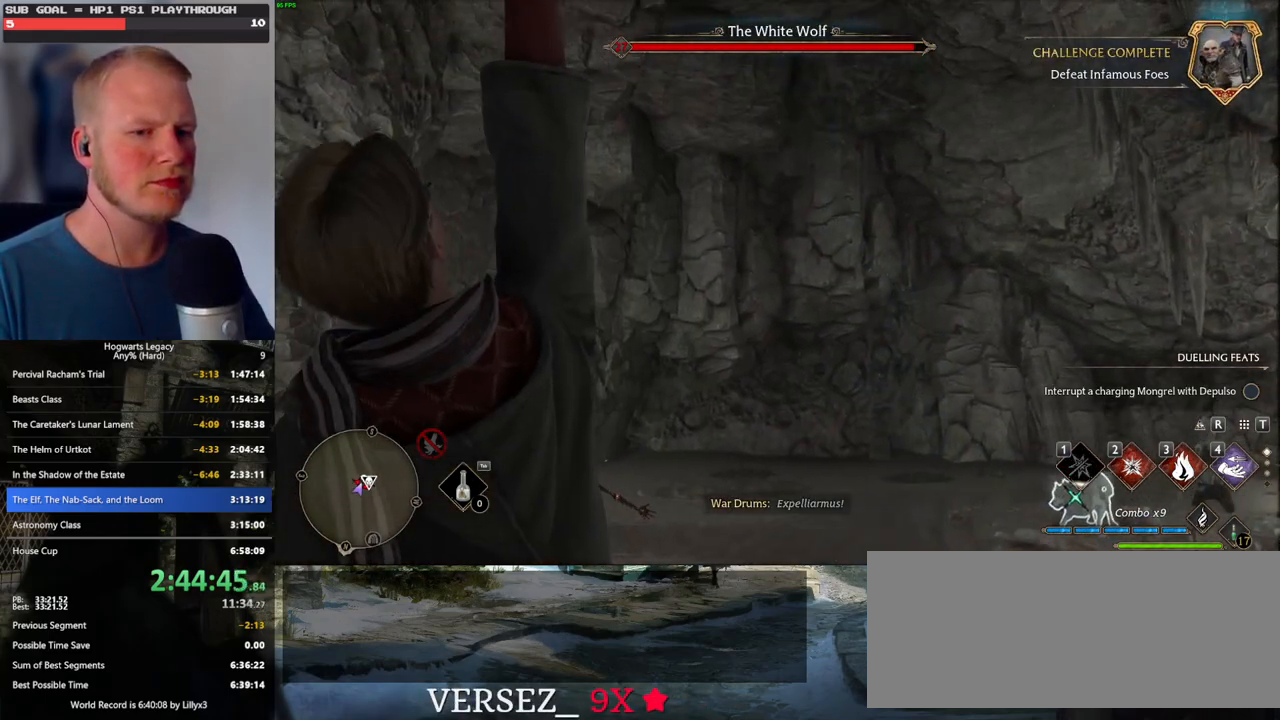
{"keys": ["w"], "mouse": [], "events": []}
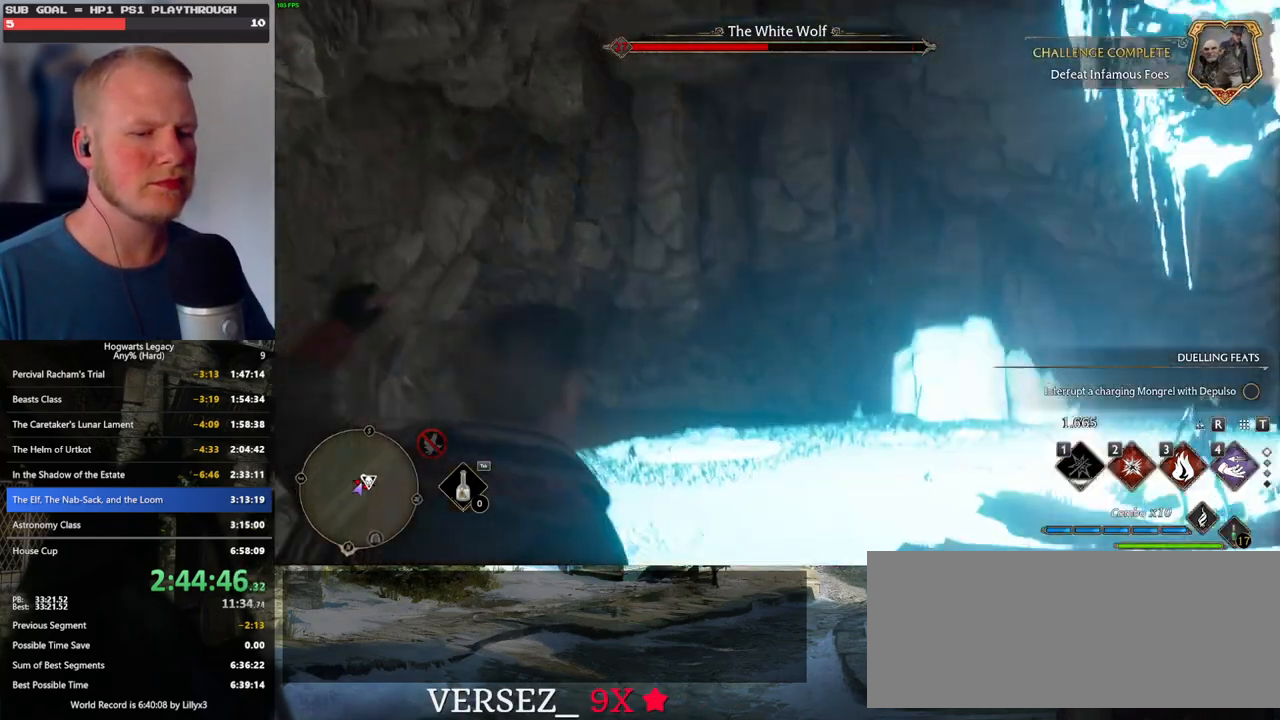
{"keys": ["w"], "mouse": [], "events": []}
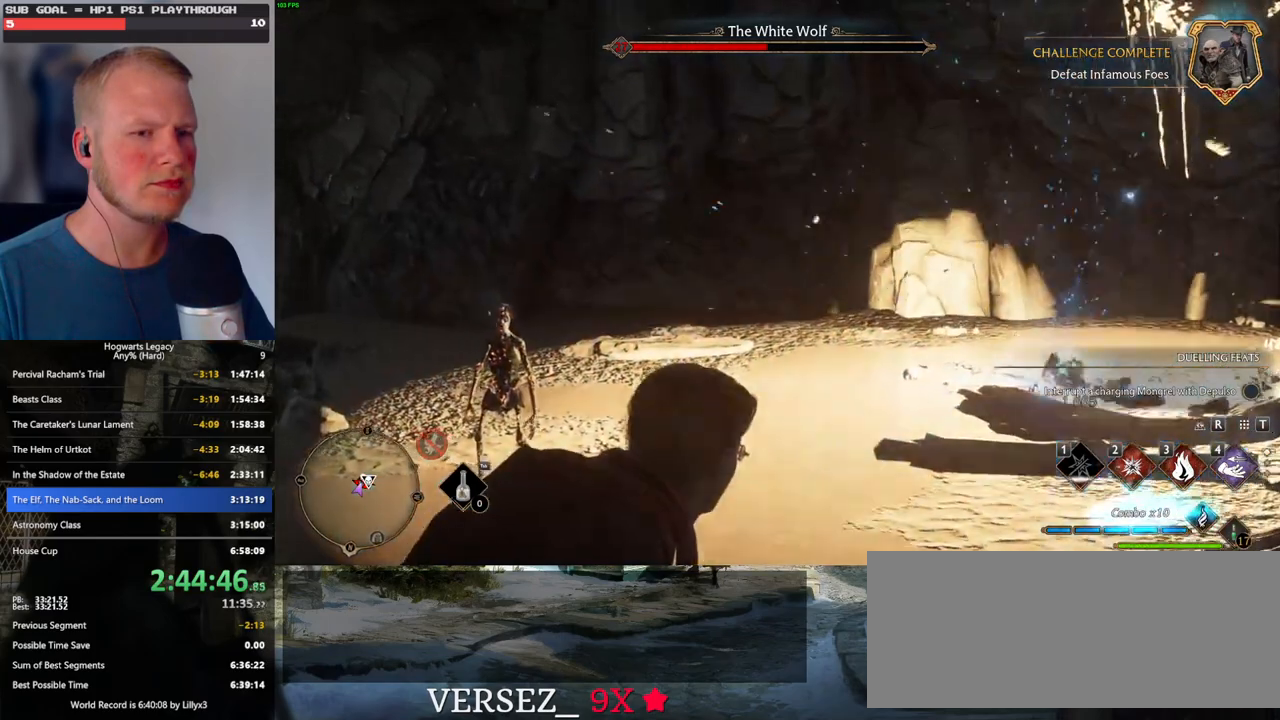
{"keys": ["w"], "mouse": [], "events": []}
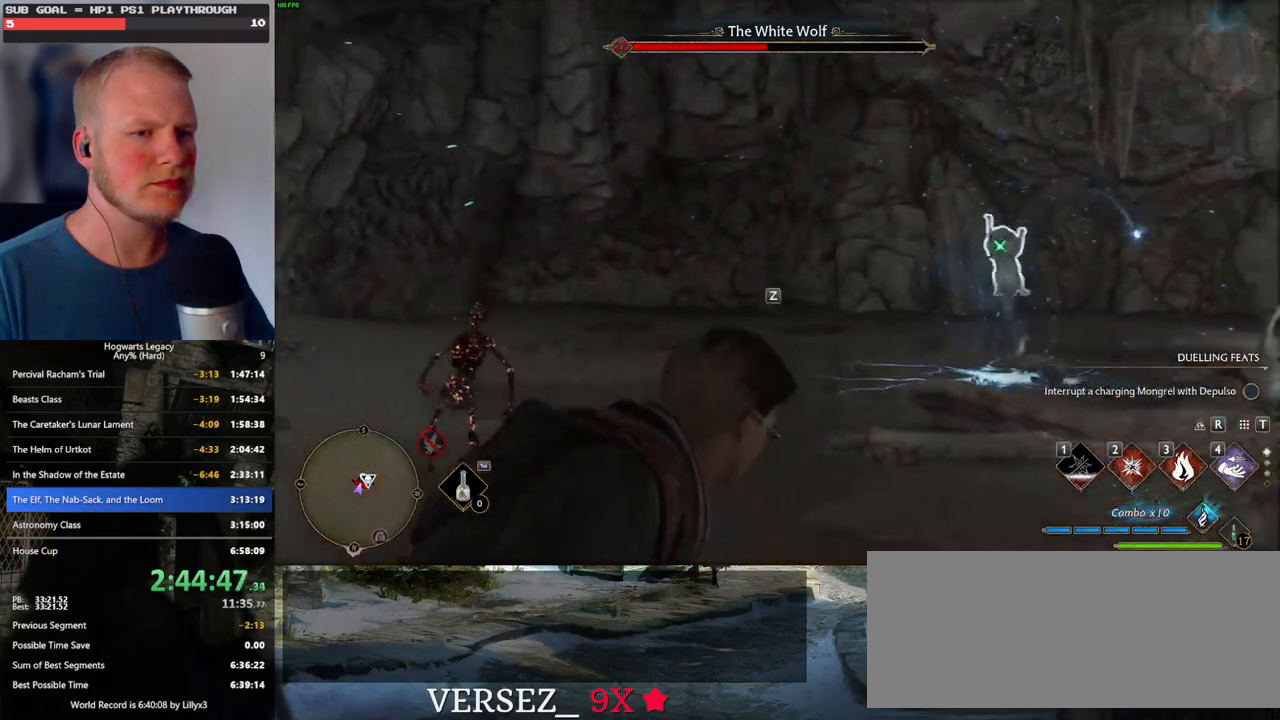
{"keys": ["e", "w"], "mouse": [], "events": [[133, "e", "down"], [233, "e", "up"], [316, "e", "down"], [400, "e", "up"], [483, "e", "down"]]}
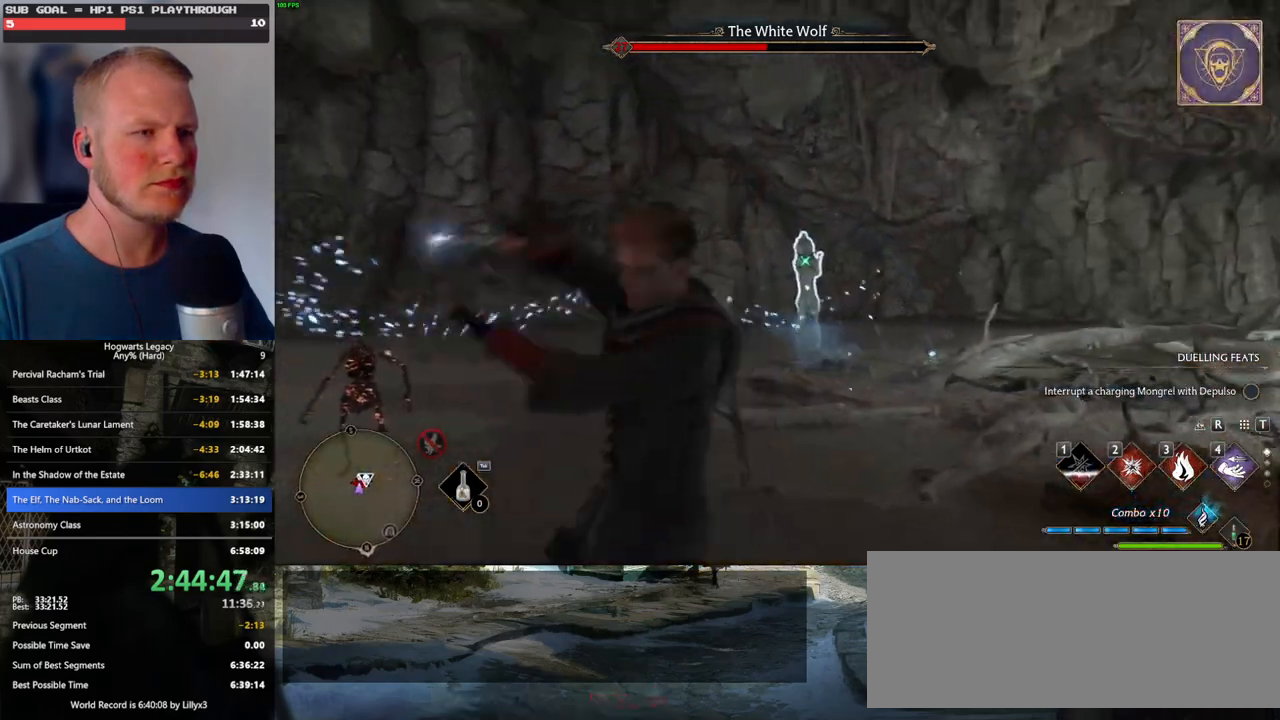
{"keys": ["w"], "mouse": [], "events": [[33, "e", "up"]]}
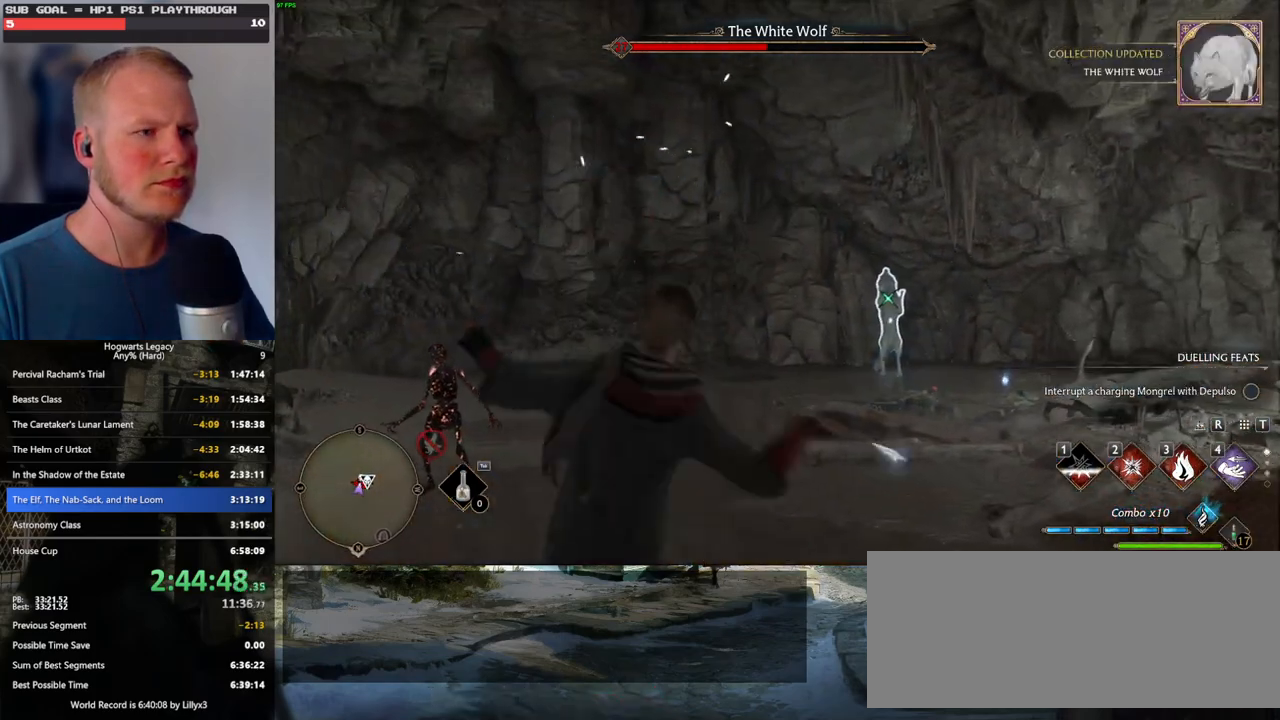
{"keys": ["w"], "mouse": [], "events": []}